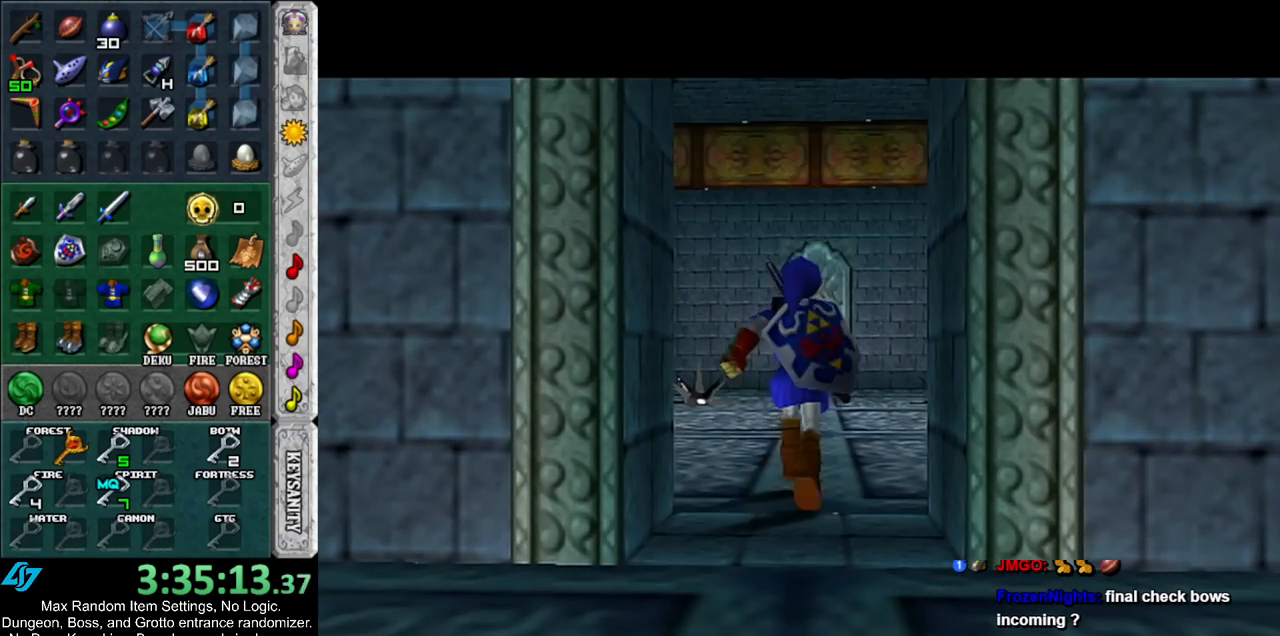
Gameplay with a controller (Nintendo layout); each line is a JSON object with the inputs held at the frame after it. "events" lists button and stick changes between this image and that frame as [ms after this image, input, new state], when the widget could be followed in between. Not read: L3 R3.
{"buttons": [], "left_stick": "up", "right_stick": "center", "events": []}
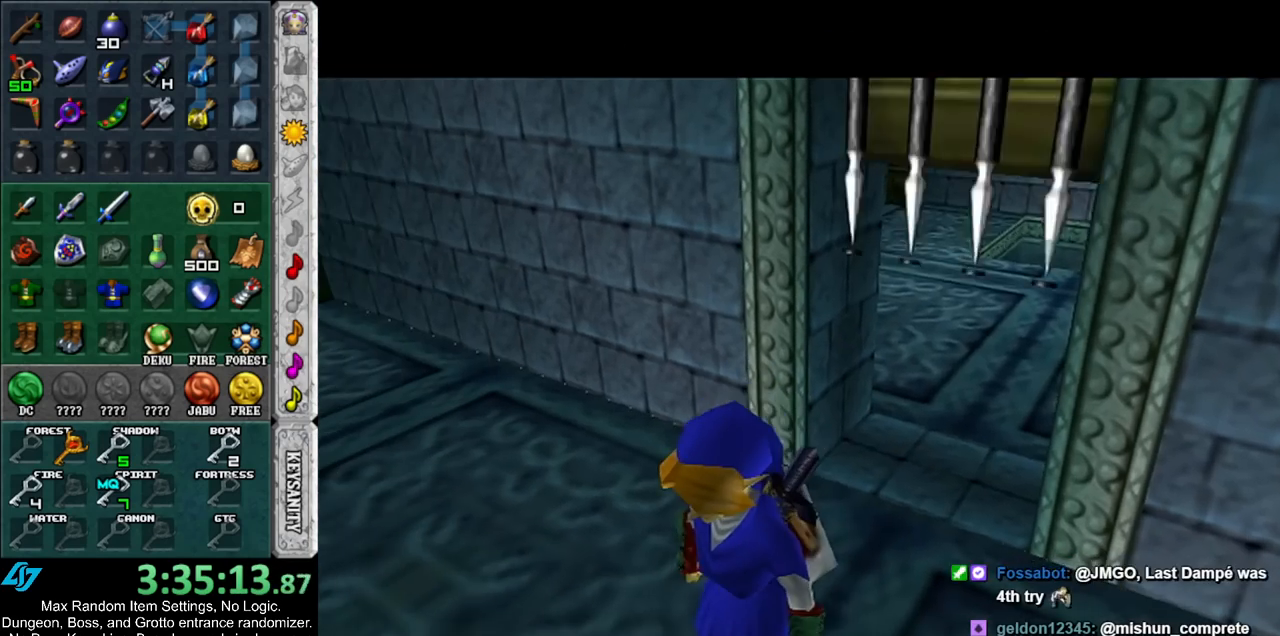
{"buttons": [], "left_stick": "up", "right_stick": "center", "events": []}
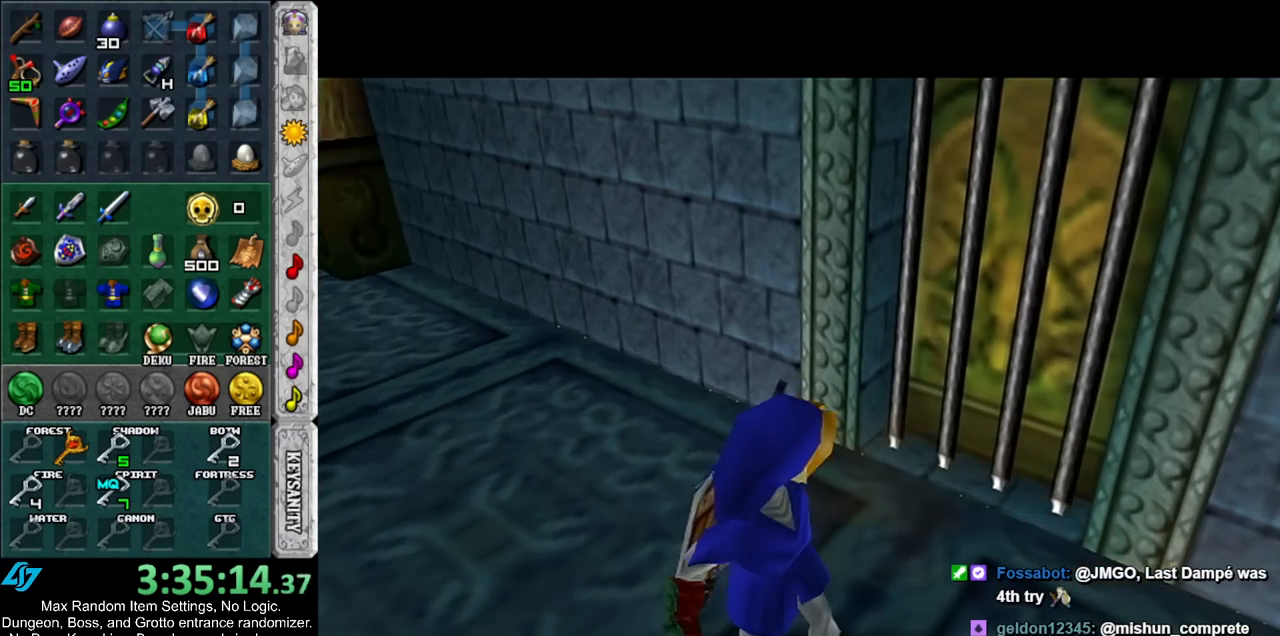
{"buttons": [], "left_stick": "up", "right_stick": "center", "events": []}
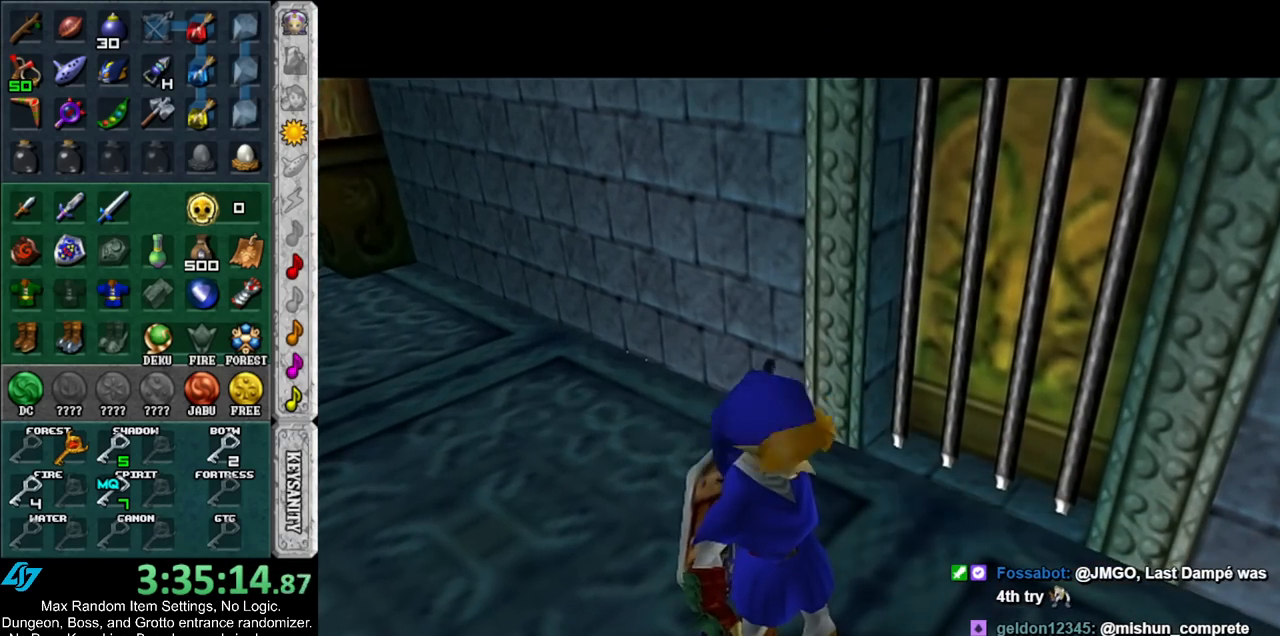
{"buttons": [], "left_stick": "up", "right_stick": "center", "events": []}
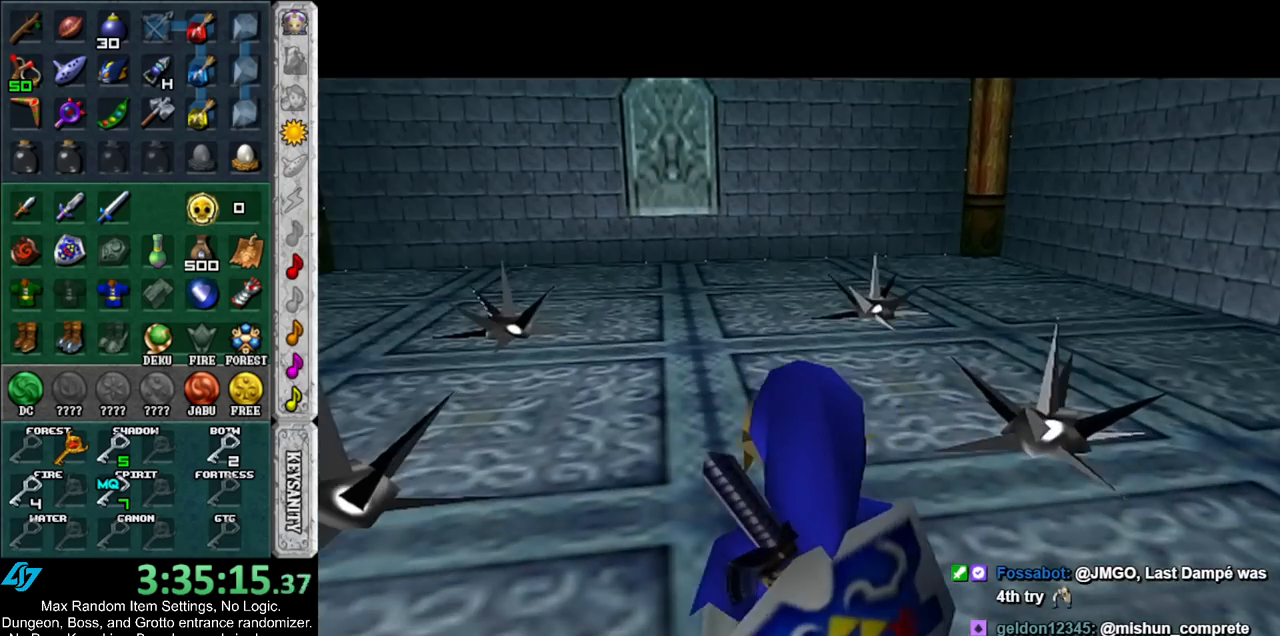
{"buttons": [], "left_stick": "up", "right_stick": "center", "events": [[250, "B", "down"], [383, "B", "up"]]}
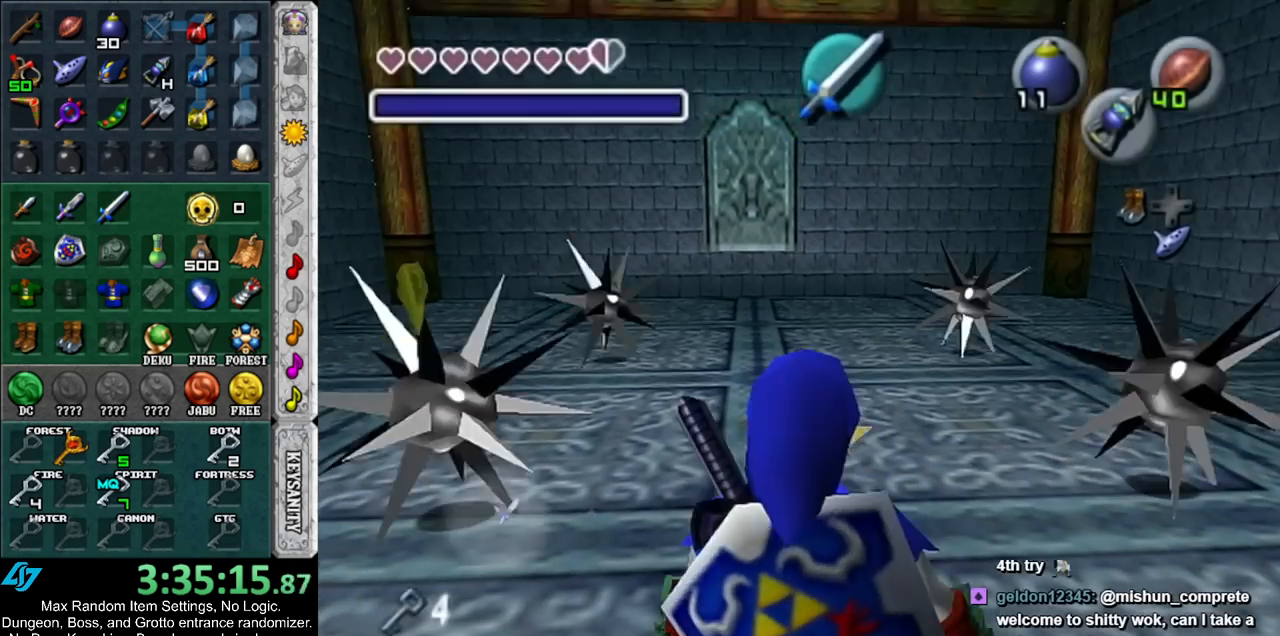
{"buttons": [], "left_stick": "up", "right_stick": "center", "events": []}
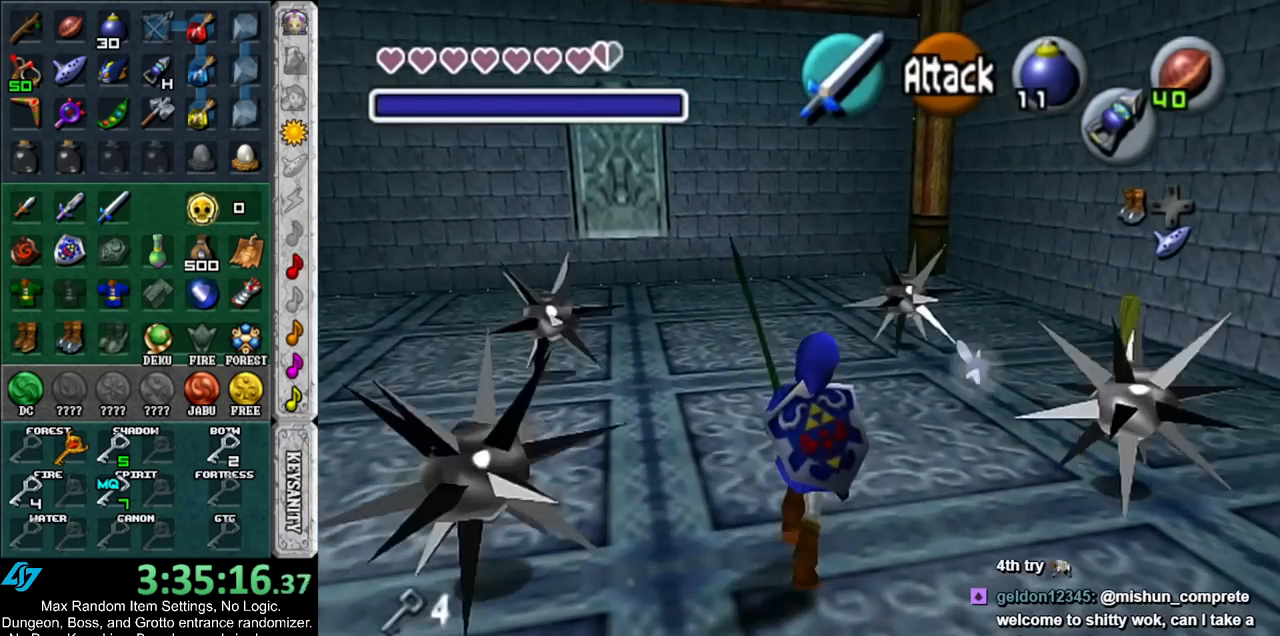
{"buttons": ["B"], "left_stick": "up-left", "right_stick": "center", "events": [[117, "left_stick", "up-right"], [250, "left_stick", "up-left"], [317, "left_stick", "down-left"], [400, "left_stick", "up-right"], [467, "B", "down"], [467, "left_stick", "up-left"]]}
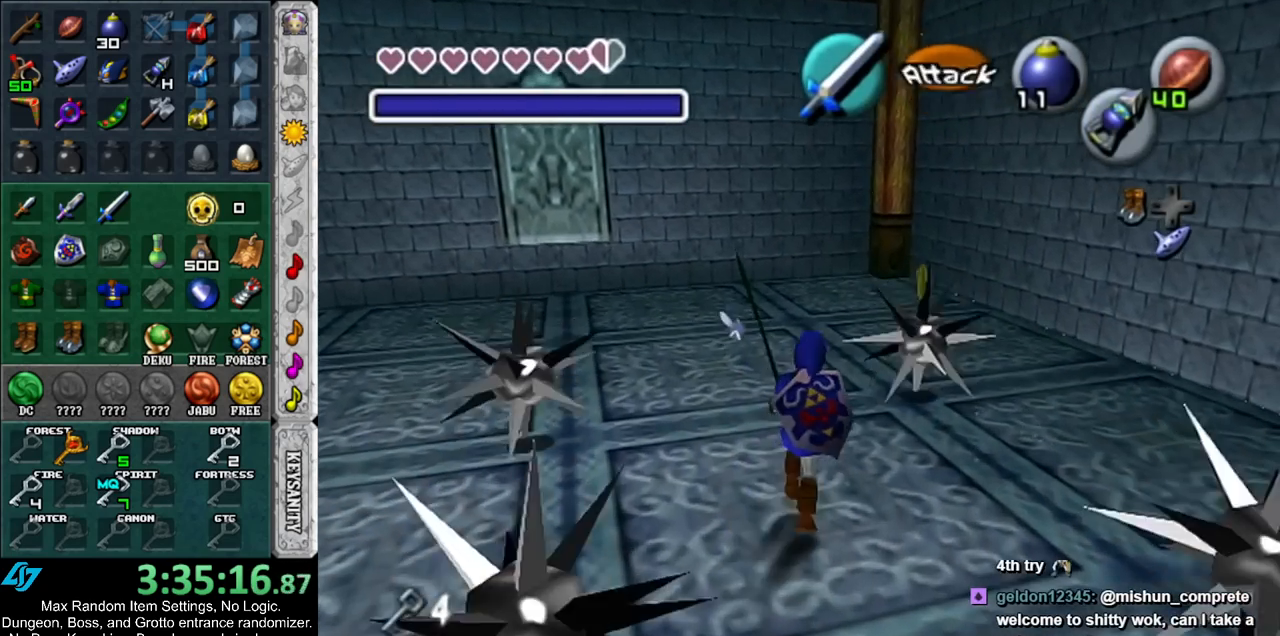
{"buttons": [], "left_stick": "down-right", "right_stick": "center", "events": [[33, "B", "up"], [100, "left_stick", "up-right"], [133, "B", "down"], [150, "left_stick", "up-left"], [217, "B", "up"], [250, "left_stick", "down-right"], [317, "B", "down"], [317, "left_stick", "up-right"], [367, "left_stick", "up-left"], [400, "B", "up"], [467, "left_stick", "down-right"]]}
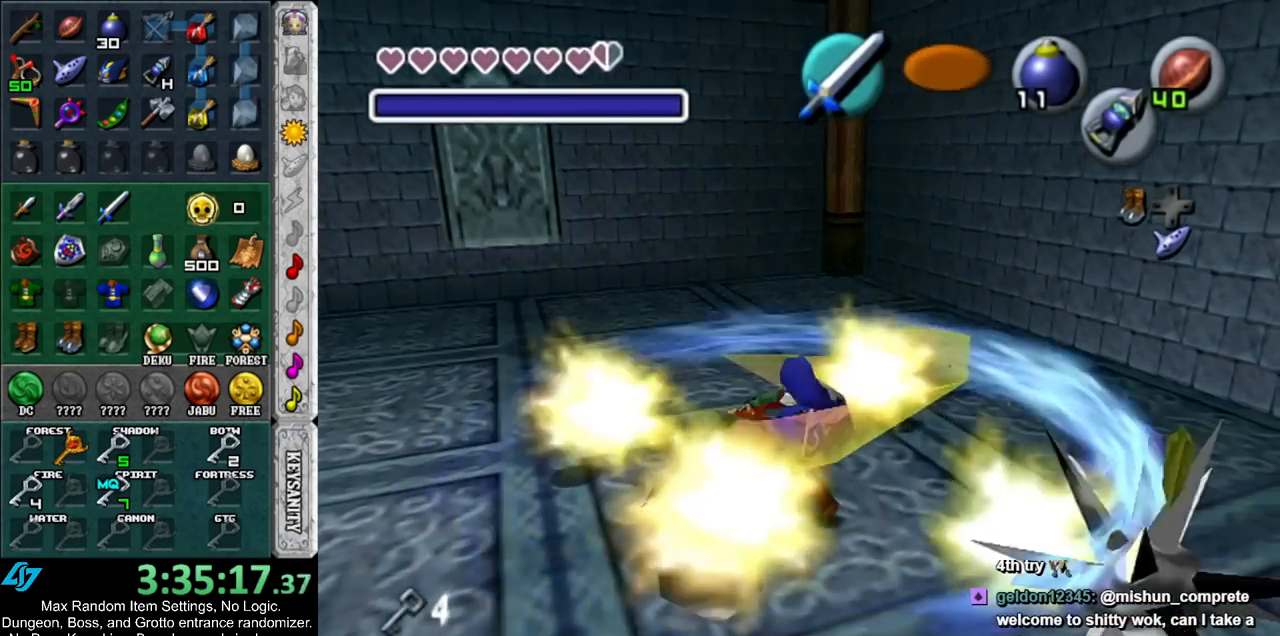
{"buttons": ["B"], "left_stick": "up", "right_stick": "center", "events": [[33, "B", "down"], [33, "left_stick", "up-right"], [117, "B", "up"], [150, "left_stick", "down-right"], [217, "B", "down"], [217, "left_stick", "up-right"], [283, "left_stick", "up-left"], [350, "B", "up"], [383, "left_stick", "down-right"], [433, "B", "down"], [467, "left_stick", "up"]]}
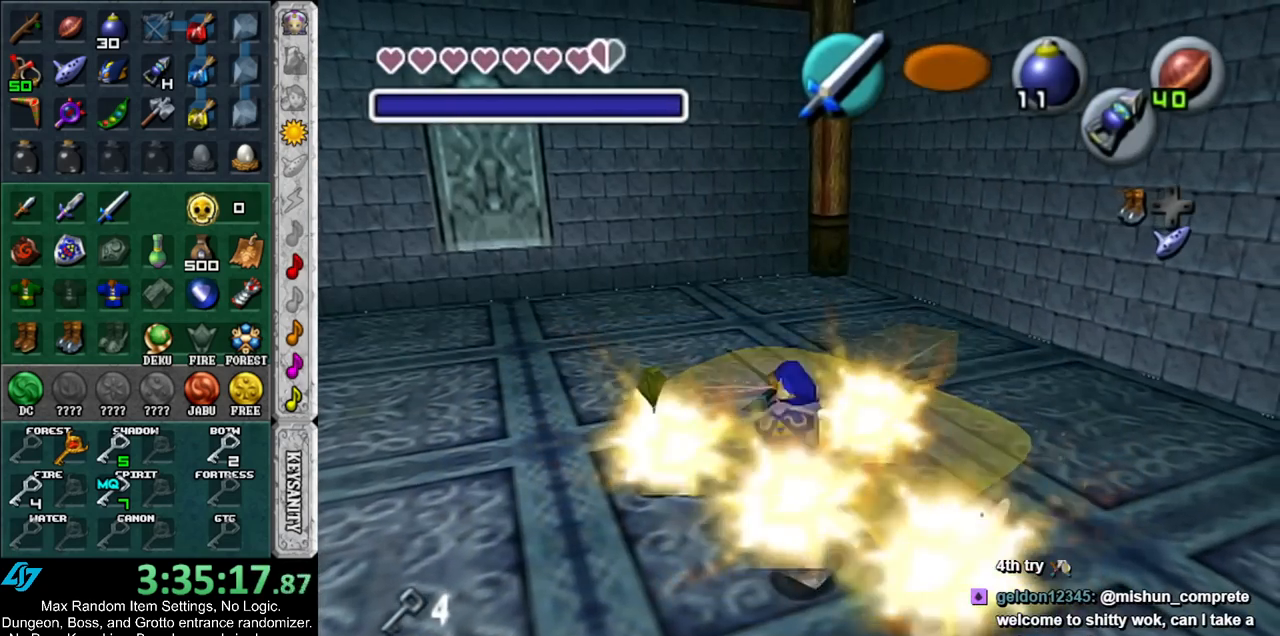
{"buttons": [], "left_stick": "center", "right_stick": "center", "events": [[33, "B", "up"], [33, "left_stick", "left"], [83, "left_stick", "down-right"], [117, "B", "down"], [183, "left_stick", "up"], [250, "B", "up"], [250, "left_stick", "left"], [350, "B", "down"], [350, "left_stick", "down-right"], [400, "left_stick", "up-right"], [467, "B", "up"], [467, "left_stick", "center"]]}
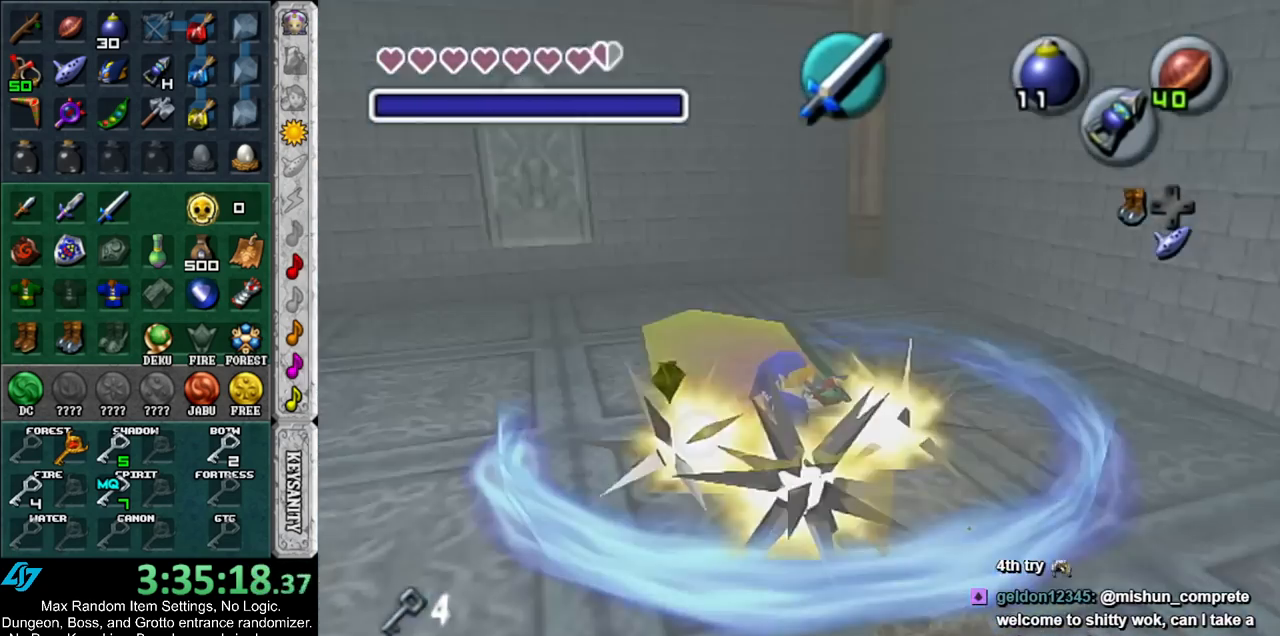
{"buttons": [], "left_stick": "center", "right_stick": "center", "events": []}
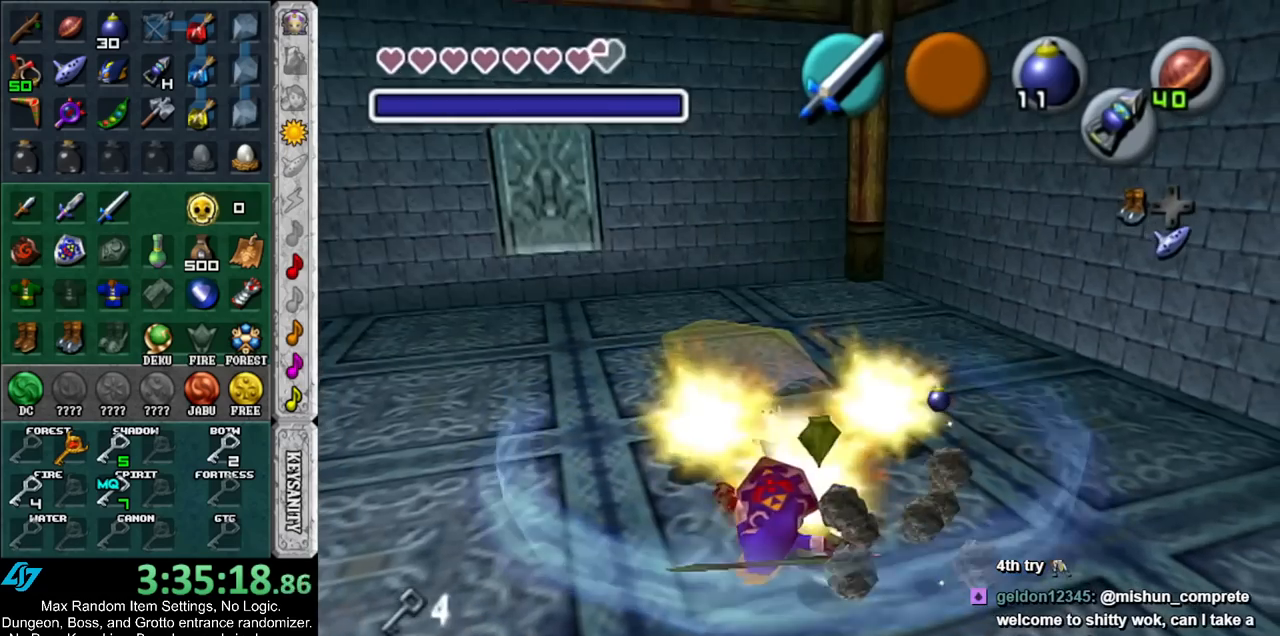
{"buttons": [], "left_stick": "center", "right_stick": "center", "events": []}
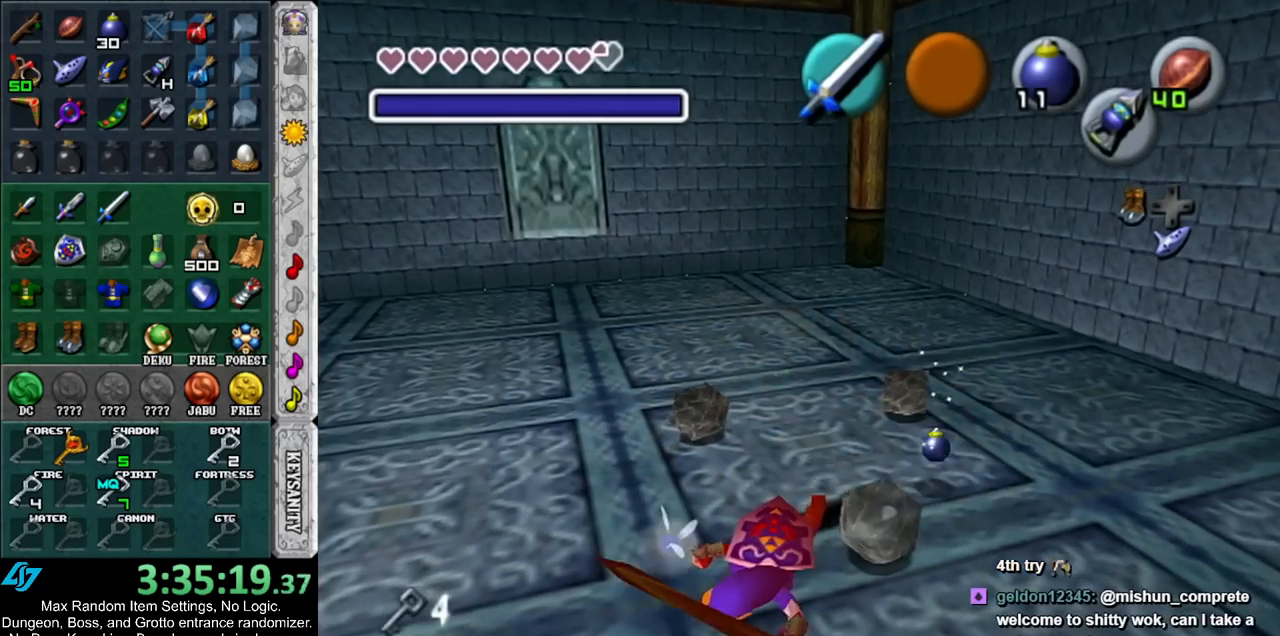
{"buttons": [], "left_stick": "up", "right_stick": "center", "events": [[317, "left_stick", "up"]]}
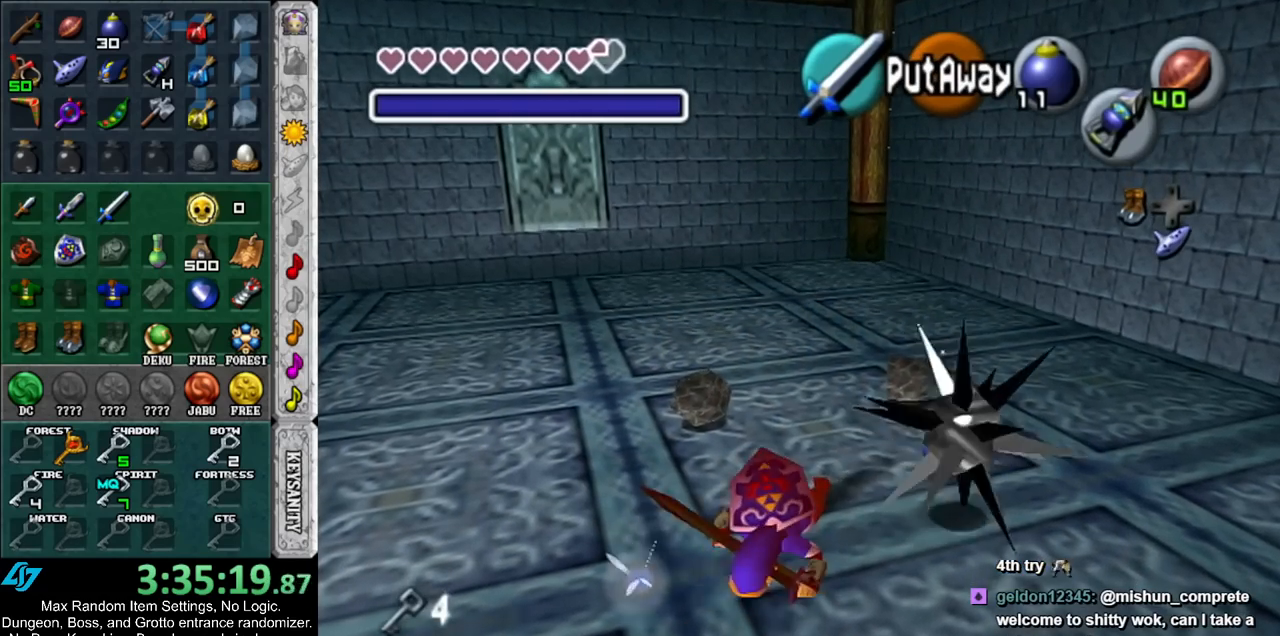
{"buttons": [], "left_stick": "up", "right_stick": "center", "events": []}
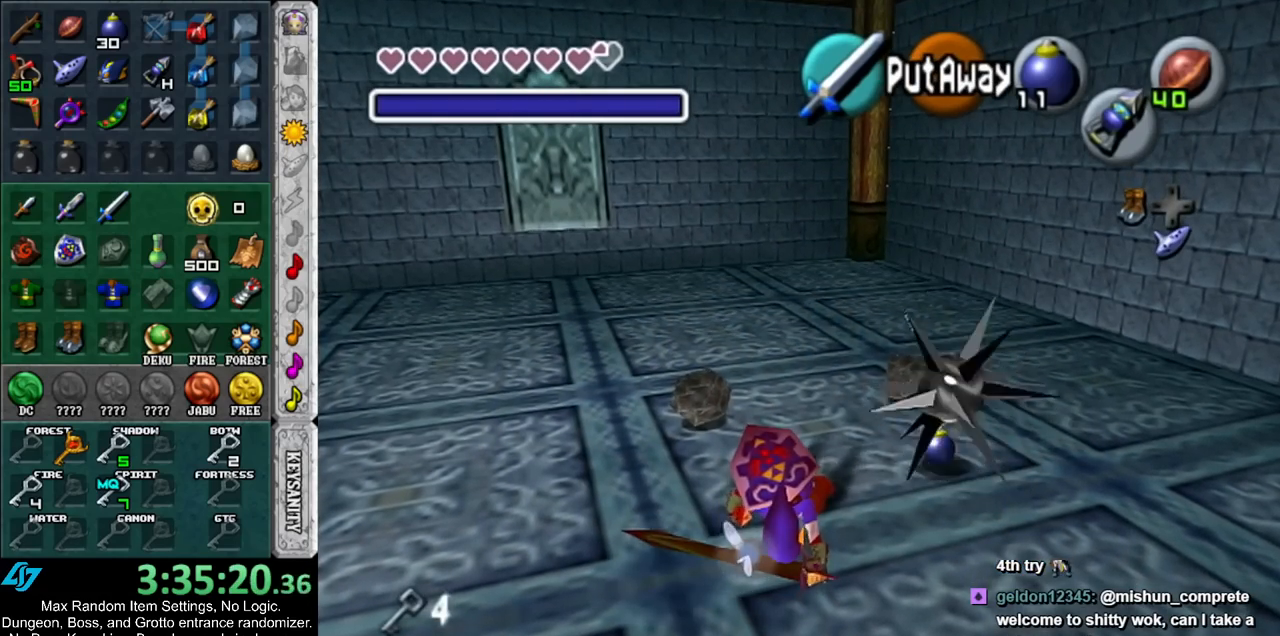
{"buttons": [], "left_stick": "down-left", "right_stick": "center", "events": [[67, "left_stick", "up-right"], [217, "left_stick", "up-left"], [283, "B", "down"], [283, "left_stick", "down-left"], [333, "B", "up"], [367, "left_stick", "up-right"], [433, "B", "down"], [433, "left_stick", "up-left"], [500, "B", "up"], [500, "left_stick", "down-left"]]}
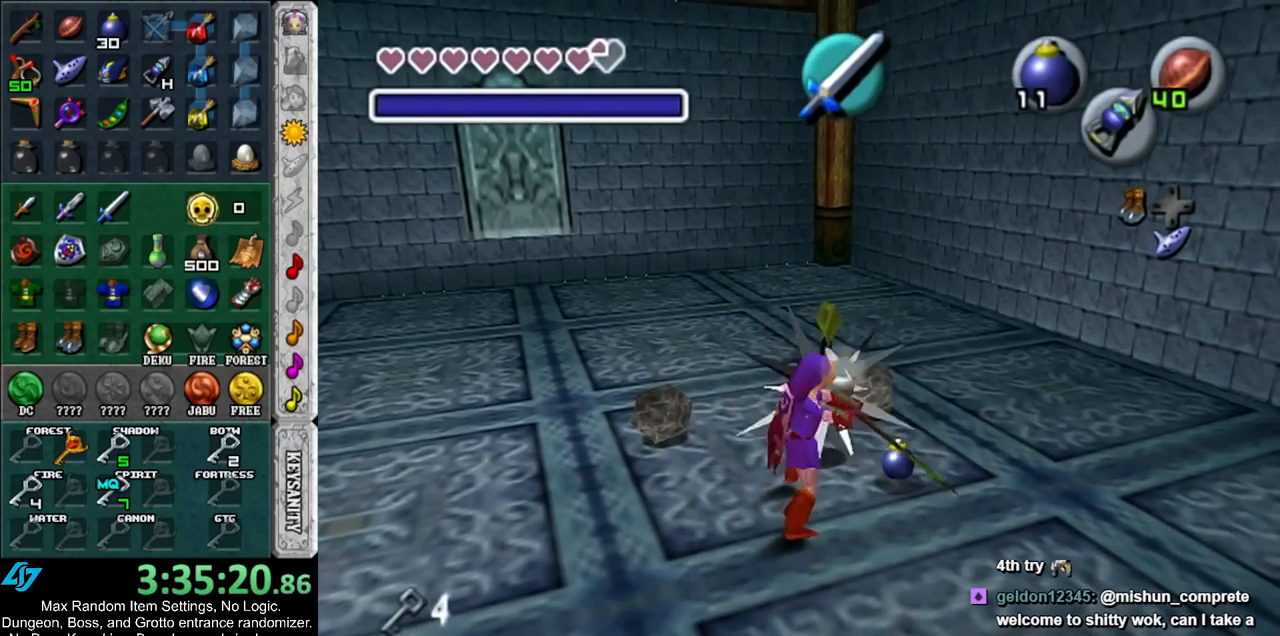
{"buttons": [], "left_stick": "right", "right_stick": "center", "events": [[33, "left_stick", "down-right"], [100, "B", "down"], [100, "left_stick", "up-right"], [150, "left_stick", "up-left"], [200, "B", "up"], [200, "left_stick", "down-left"], [250, "left_stick", "down-right"], [317, "B", "down"], [317, "left_stick", "up-right"], [367, "left_stick", "up-left"], [400, "B", "up"], [500, "left_stick", "right"]]}
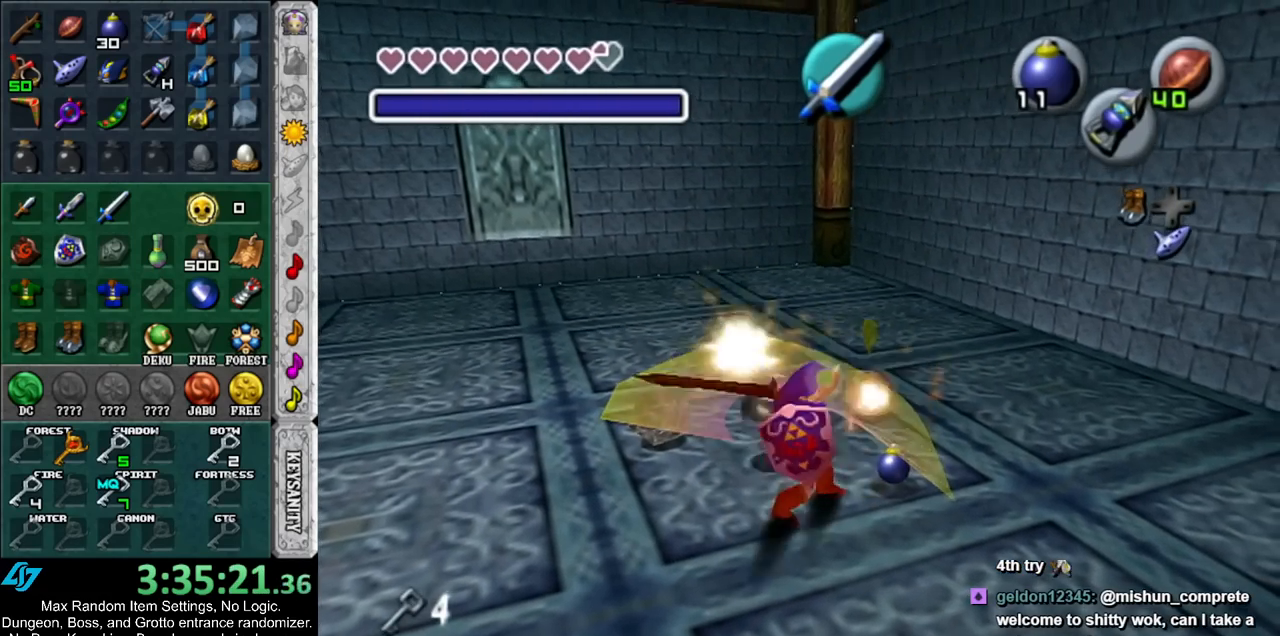
{"buttons": ["B"], "left_stick": "up-left", "right_stick": "center", "events": [[33, "B", "down"], [33, "left_stick", "up-right"], [100, "left_stick", "up-left"], [117, "B", "up"], [183, "left_stick", "down-right"], [217, "B", "down"], [250, "left_stick", "up"], [317, "left_stick", "left"], [350, "B", "up"], [417, "left_stick", "down-right"], [433, "B", "down"], [500, "left_stick", "up-left"]]}
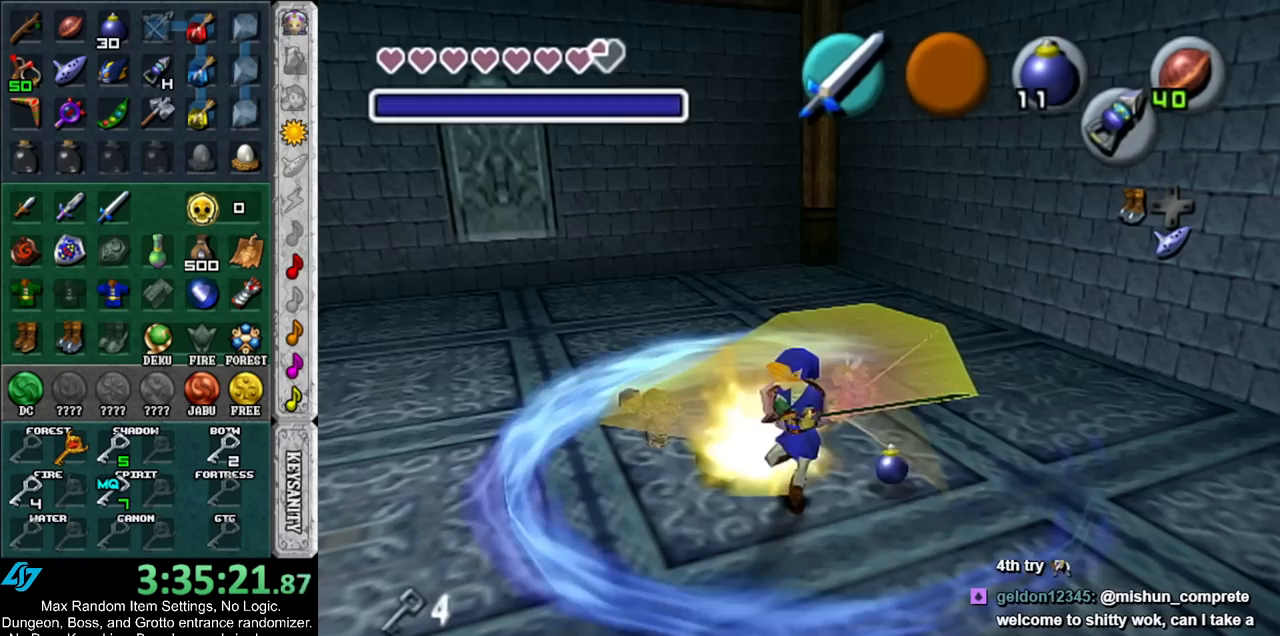
{"buttons": [], "left_stick": "left", "right_stick": "center", "events": [[67, "B", "up"], [117, "left_stick", "down-right"], [150, "B", "down"], [183, "left_stick", "up-right"], [250, "left_stick", "up-left"], [283, "B", "up"], [350, "left_stick", "down-right"], [383, "B", "down"], [400, "left_stick", "up-right"], [467, "B", "up"], [467, "left_stick", "left"]]}
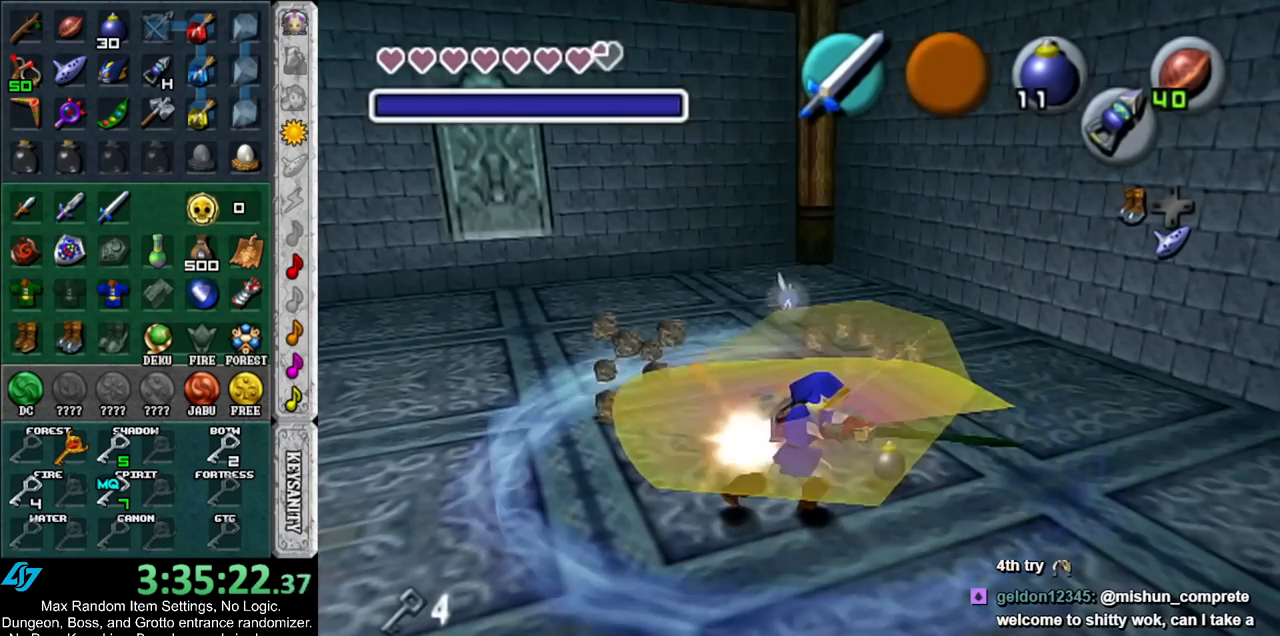
{"buttons": [], "left_stick": "center", "right_stick": "center", "events": [[67, "left_stick", "down-right"], [83, "B", "down"], [117, "left_stick", "up-right"], [183, "B", "up"], [217, "left_stick", "left"], [283, "B", "down"], [317, "left_stick", "right"], [367, "left_stick", "center"], [400, "B", "up"]]}
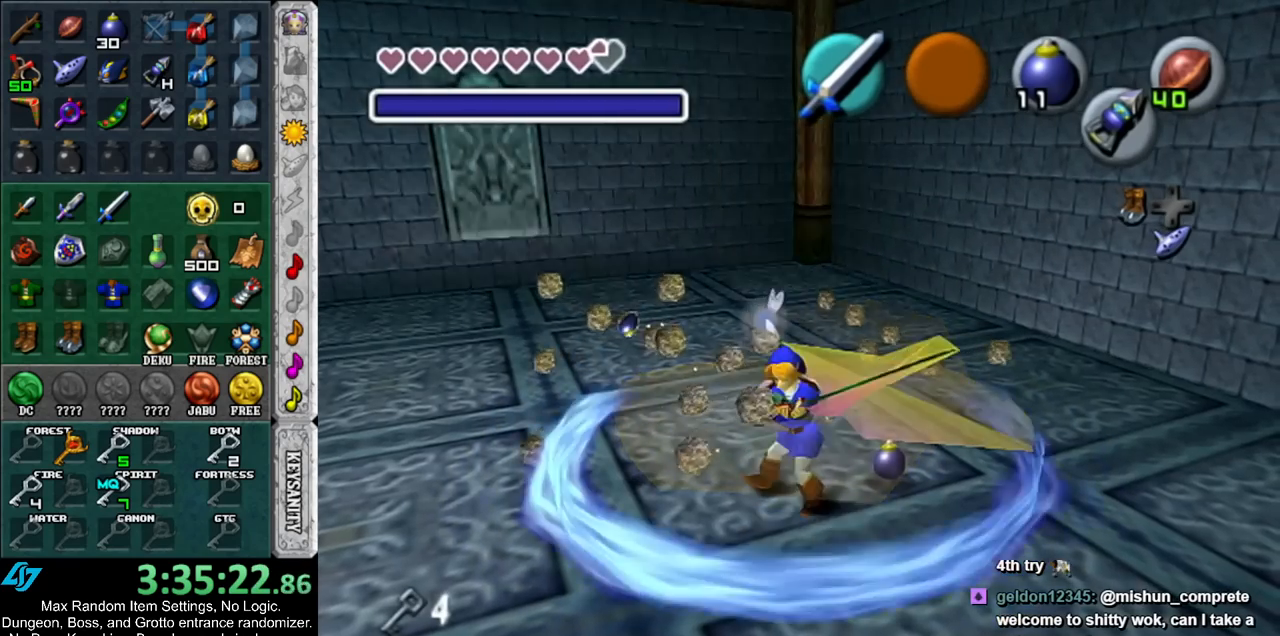
{"buttons": [], "left_stick": "up-right", "right_stick": "center", "events": [[183, "left_stick", "up-right"]]}
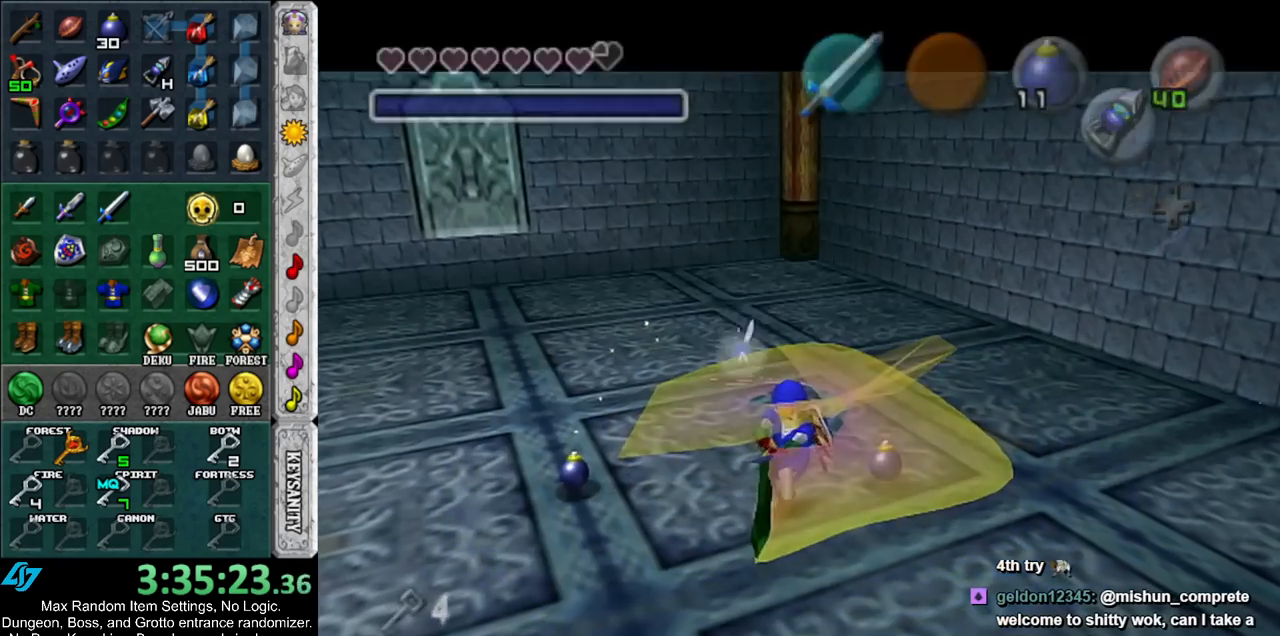
{"buttons": [], "left_stick": "center", "right_stick": "center", "events": [[183, "left_stick", "center"]]}
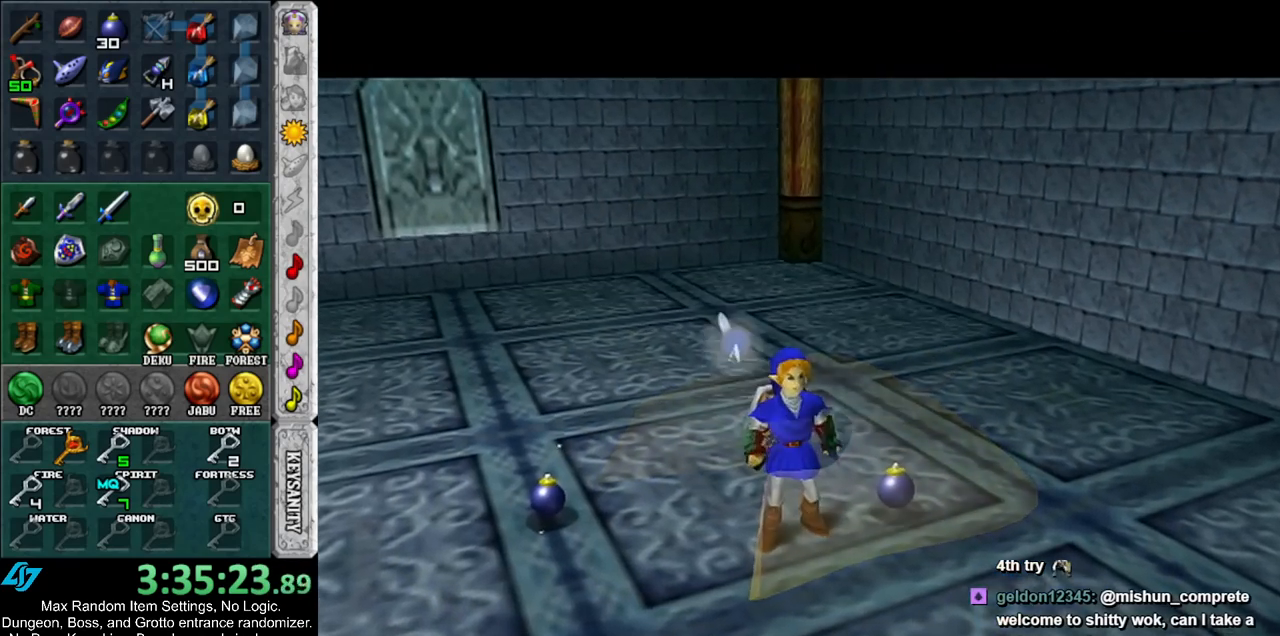
{"buttons": [], "left_stick": "center", "right_stick": "center", "events": []}
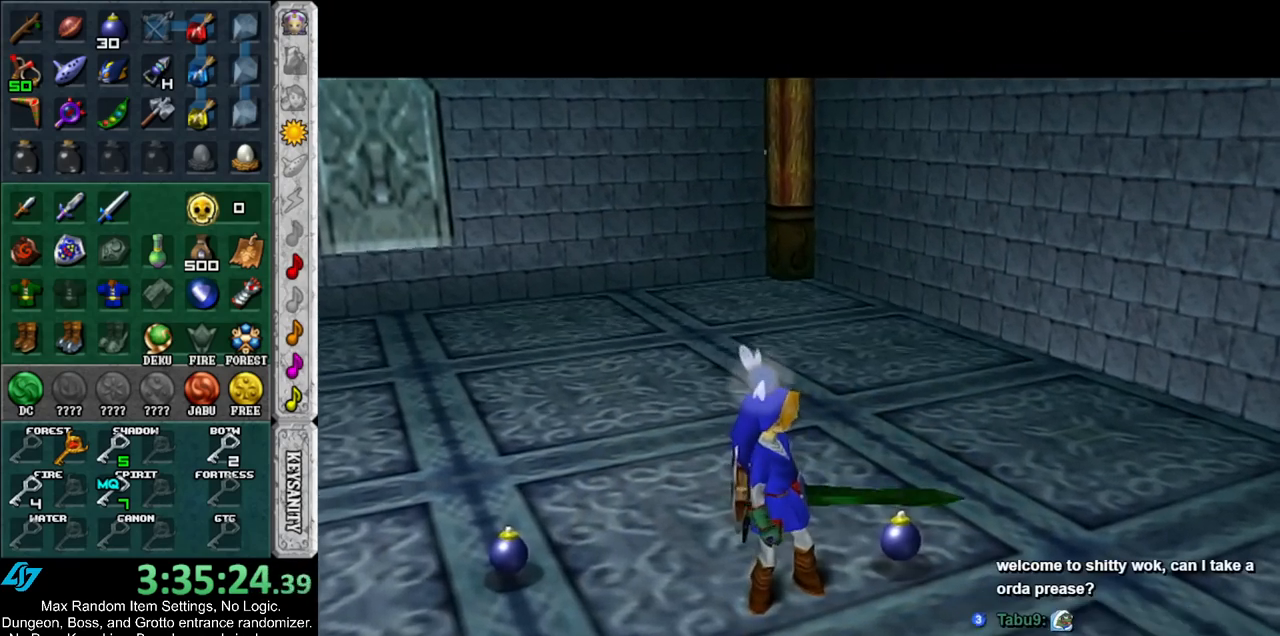
{"buttons": [], "left_stick": "center", "right_stick": "center", "events": []}
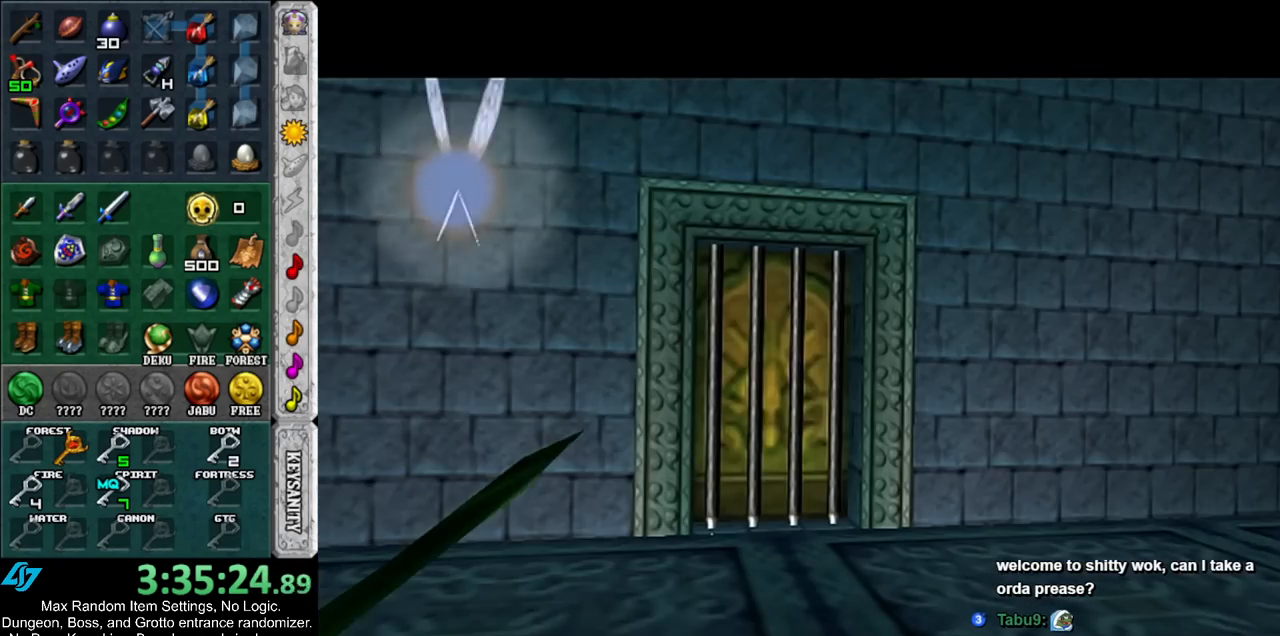
{"buttons": [], "left_stick": "center", "right_stick": "center", "events": []}
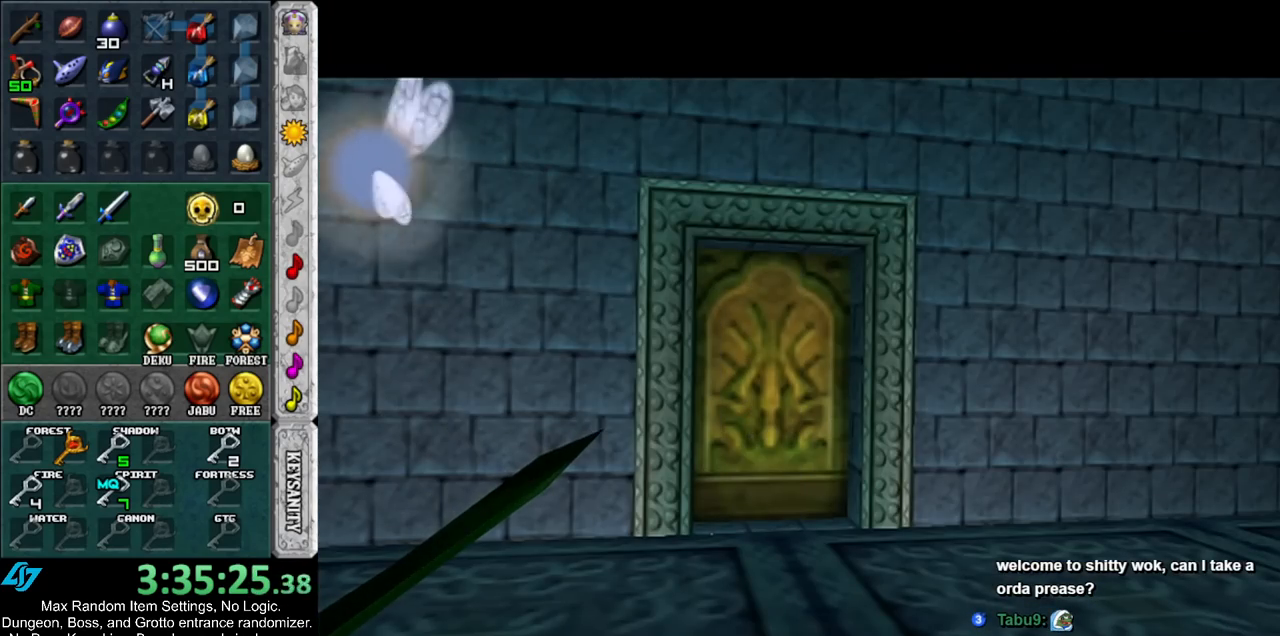
{"buttons": [], "left_stick": "center", "right_stick": "center", "events": []}
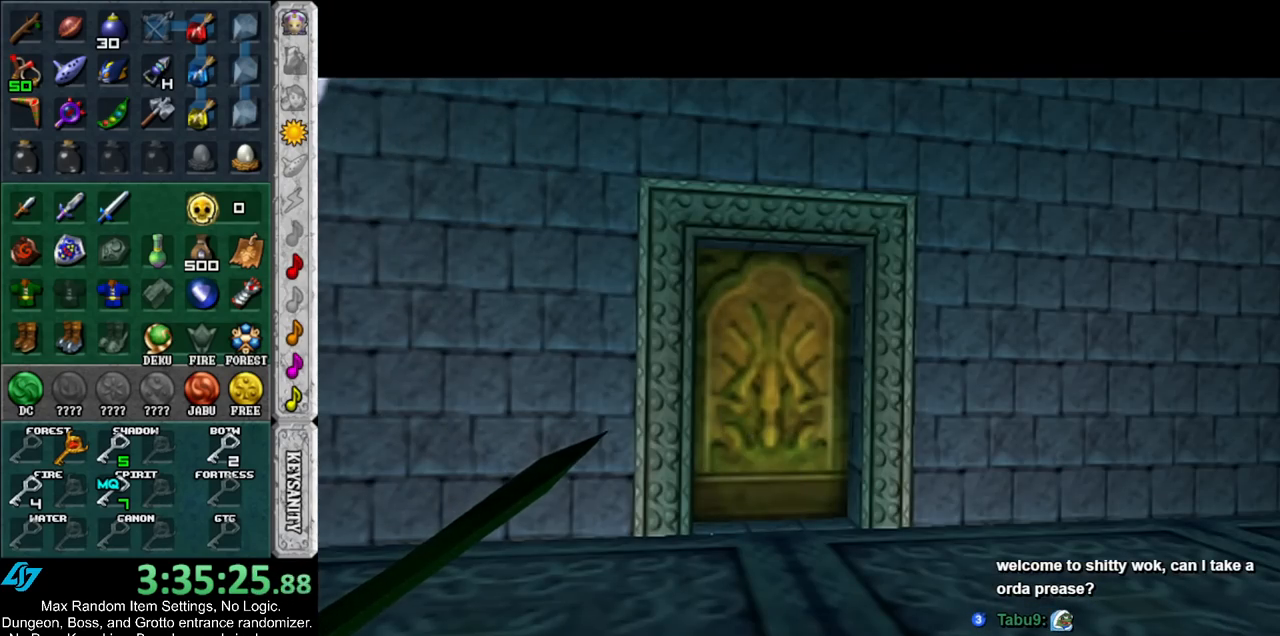
{"buttons": [], "left_stick": "center", "right_stick": "center", "events": []}
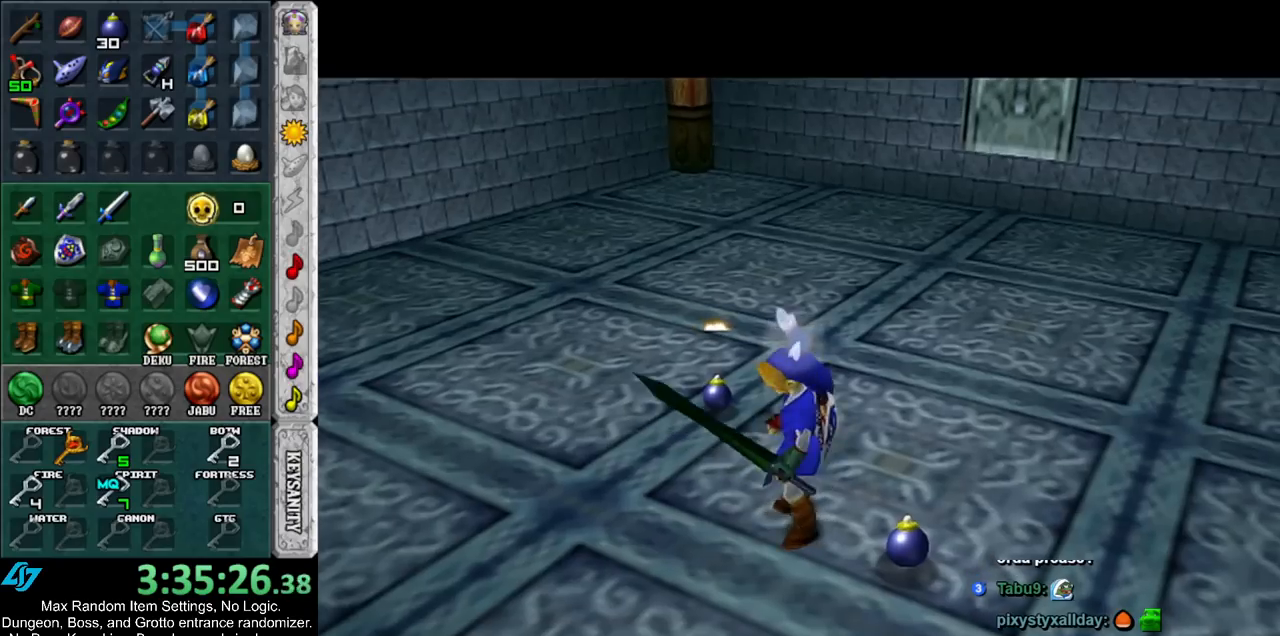
{"buttons": [], "left_stick": "center", "right_stick": "center", "events": []}
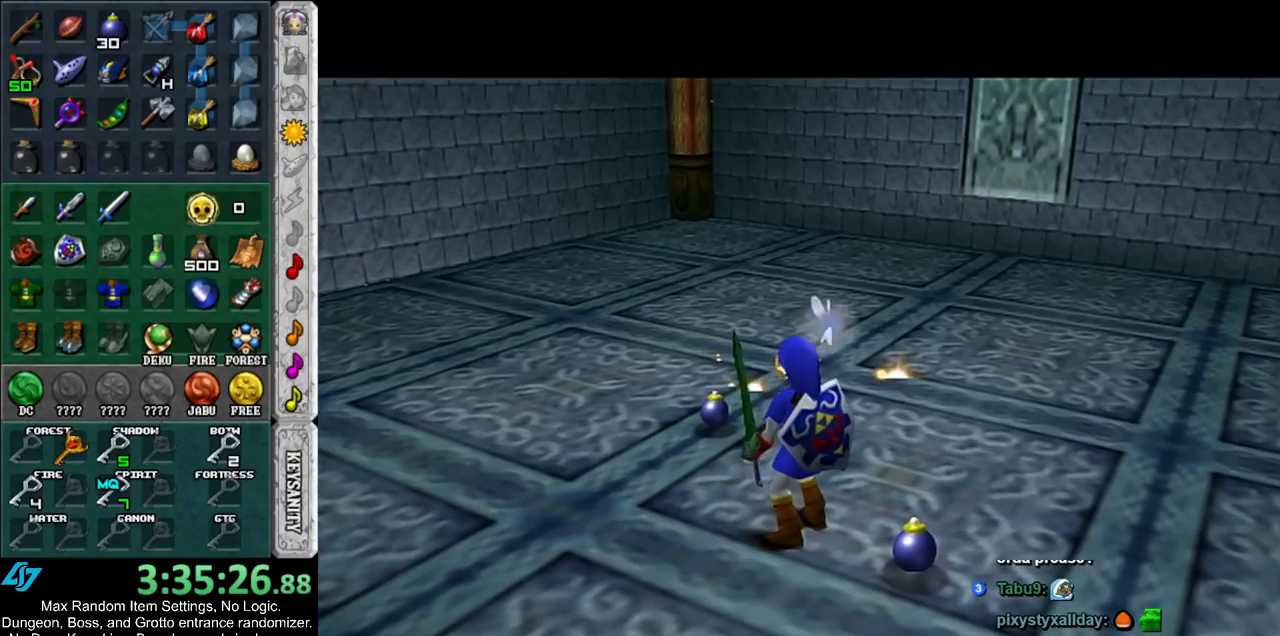
{"buttons": [], "left_stick": "center", "right_stick": "center", "events": []}
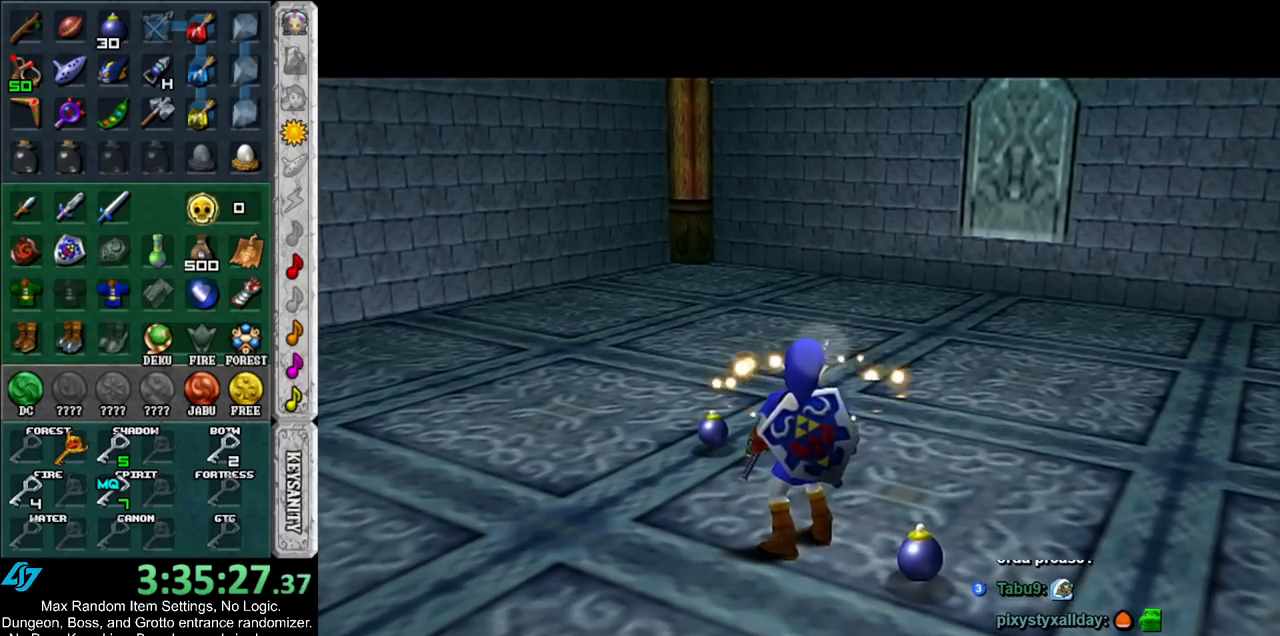
{"buttons": [], "left_stick": "down-right", "right_stick": "center", "events": [[117, "left_stick", "down-right"]]}